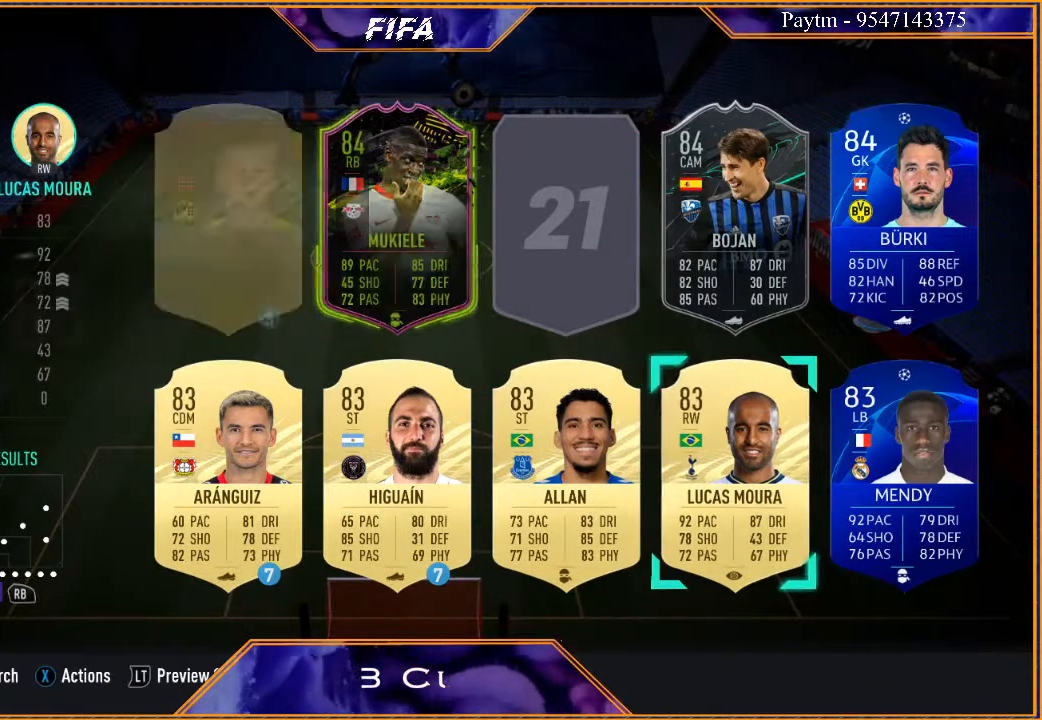
Gameplay with a controller (Xbox layout); each line is a JSON object with the inputs held at the frame after it. "events" lists button and stick changes between this image and that frame as [ms after this image, input, new state], when the widget could be followed in between.
{"buttons": [], "left_stick": "center", "right_stick": "center", "events": []}
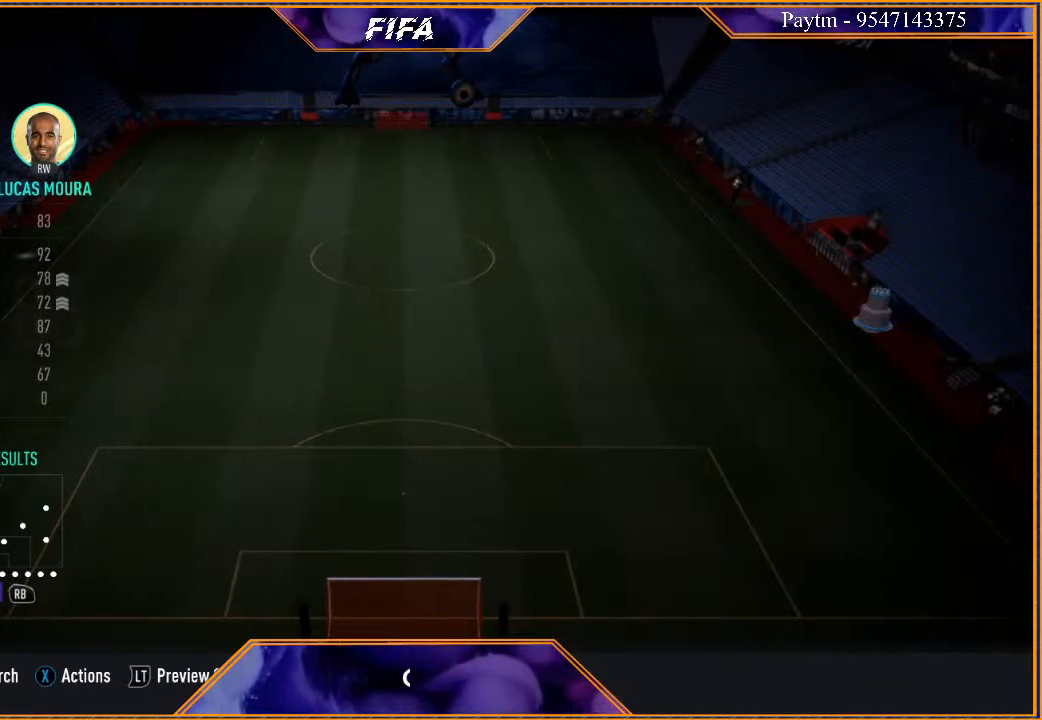
{"buttons": [], "left_stick": "center", "right_stick": "center", "events": []}
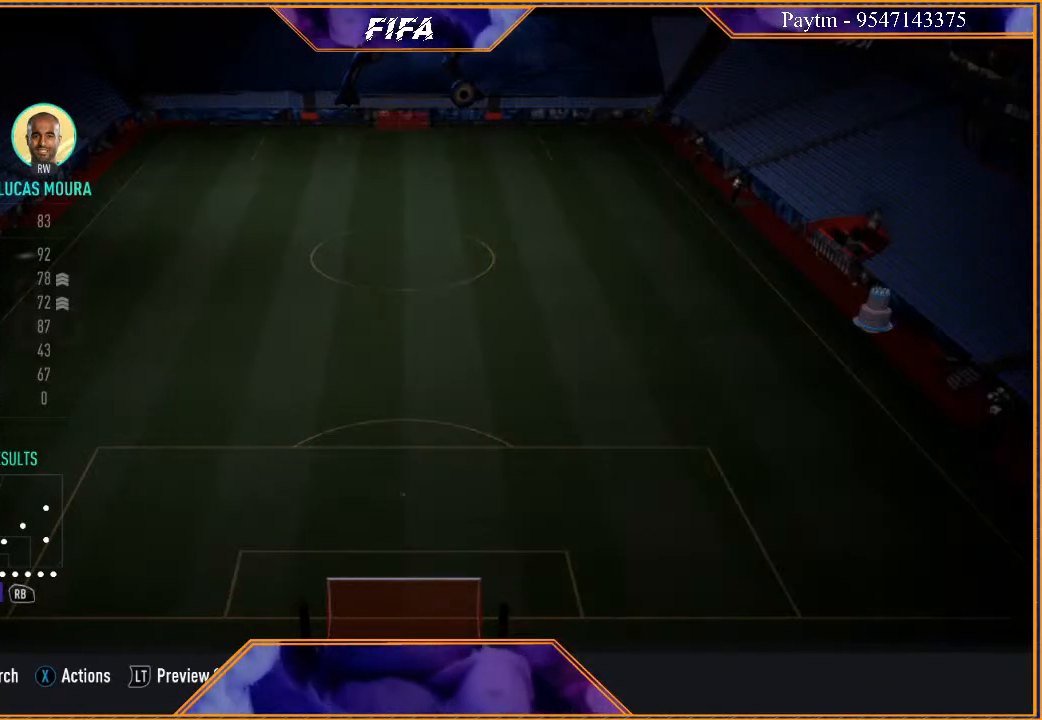
{"buttons": [], "left_stick": "center", "right_stick": "center", "events": []}
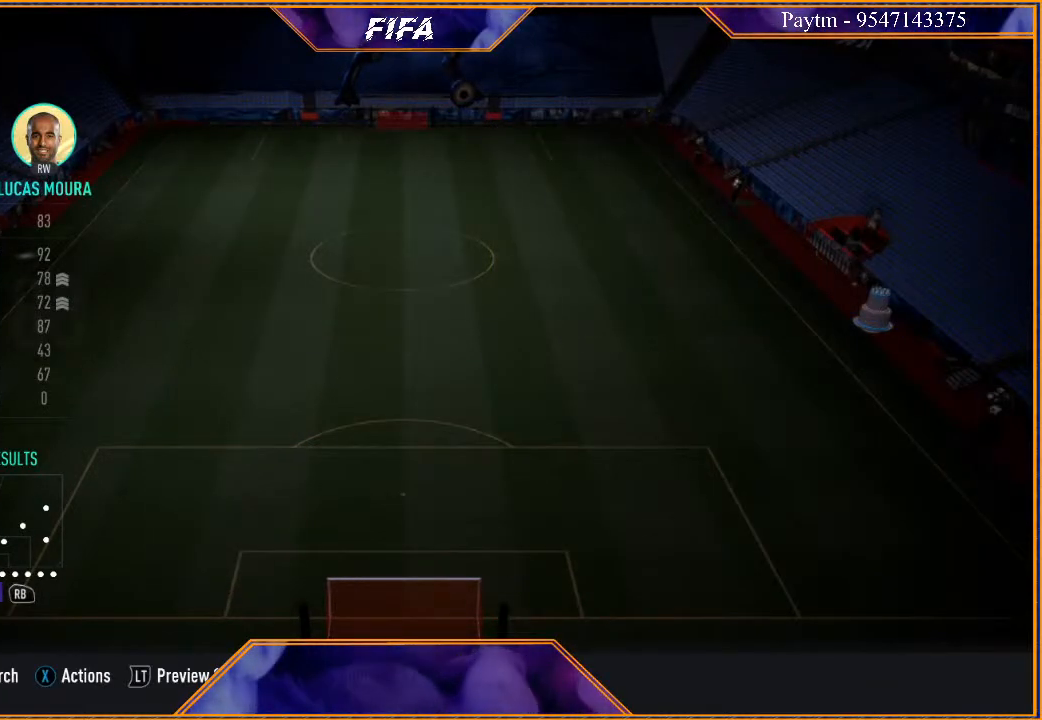
{"buttons": [], "left_stick": "center", "right_stick": "center", "events": []}
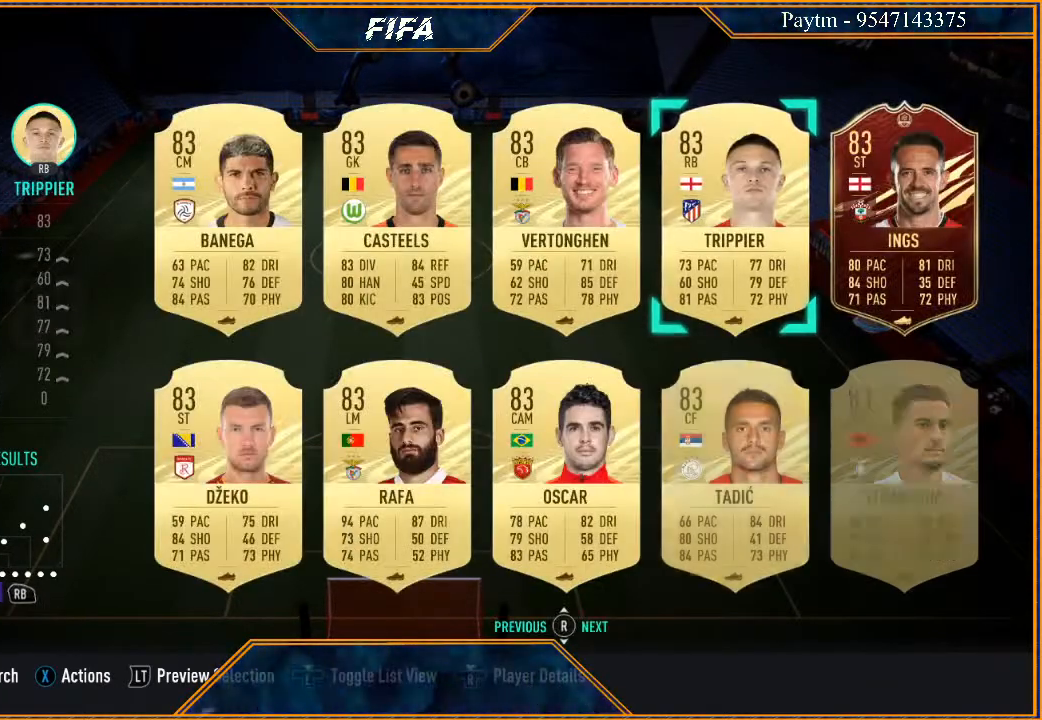
{"buttons": [], "left_stick": "center", "right_stick": "center", "events": [[333, "left_stick", "left"], [500, "left_stick", "center"]]}
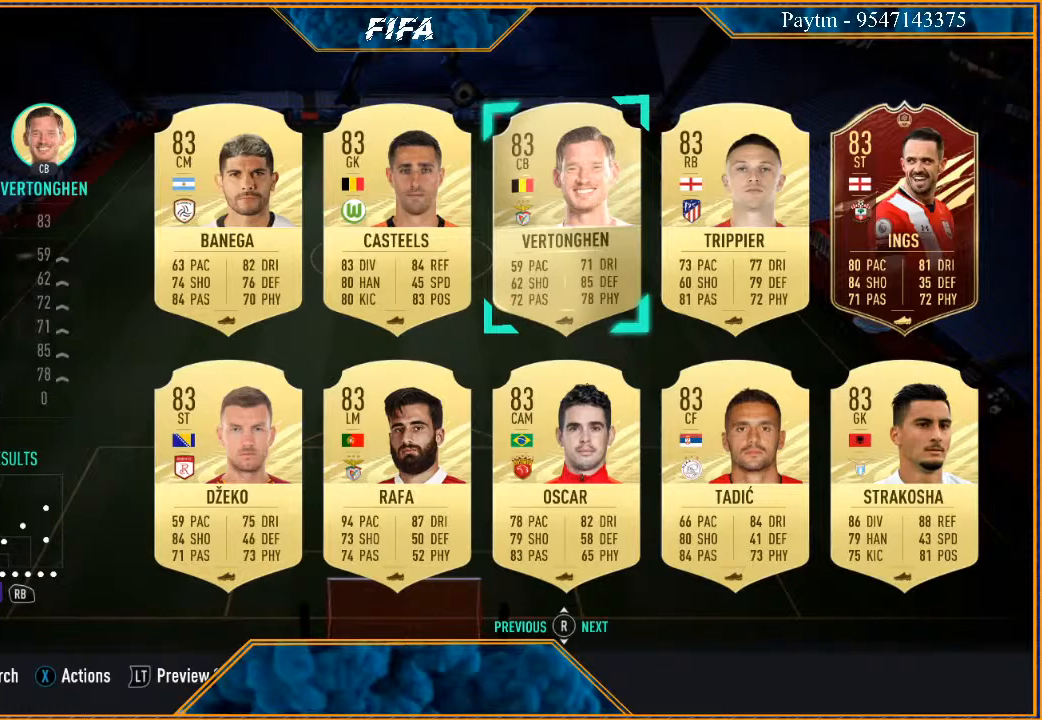
{"buttons": [], "left_stick": "center", "right_stick": "center", "events": [[100, "left_stick", "left"], [233, "left_stick", "center"], [300, "left_stick", "left"], [467, "left_stick", "center"]]}
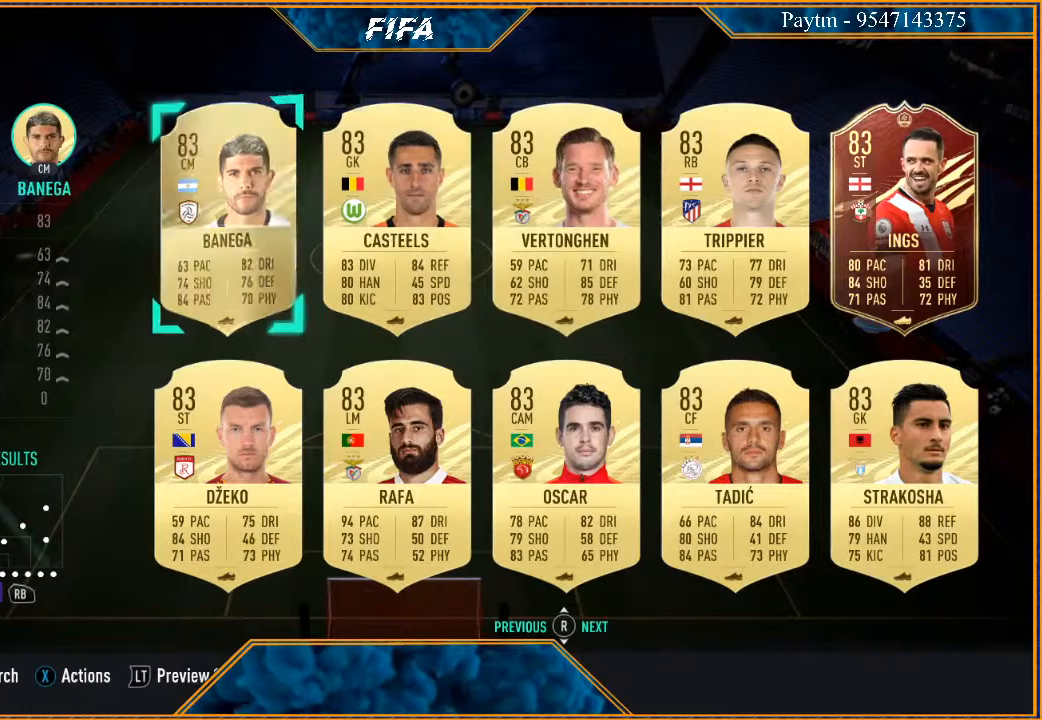
{"buttons": [], "left_stick": "center", "right_stick": "center", "events": [[333, "A", "down"], [400, "A", "up"]]}
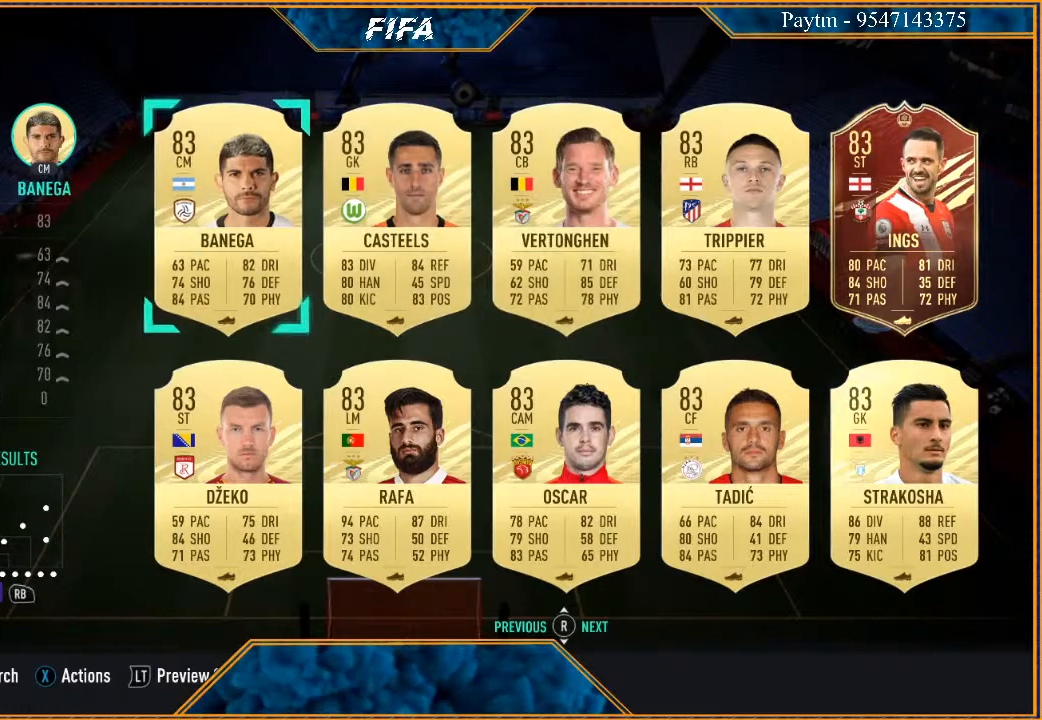
{"buttons": [], "left_stick": "center", "right_stick": "center", "events": []}
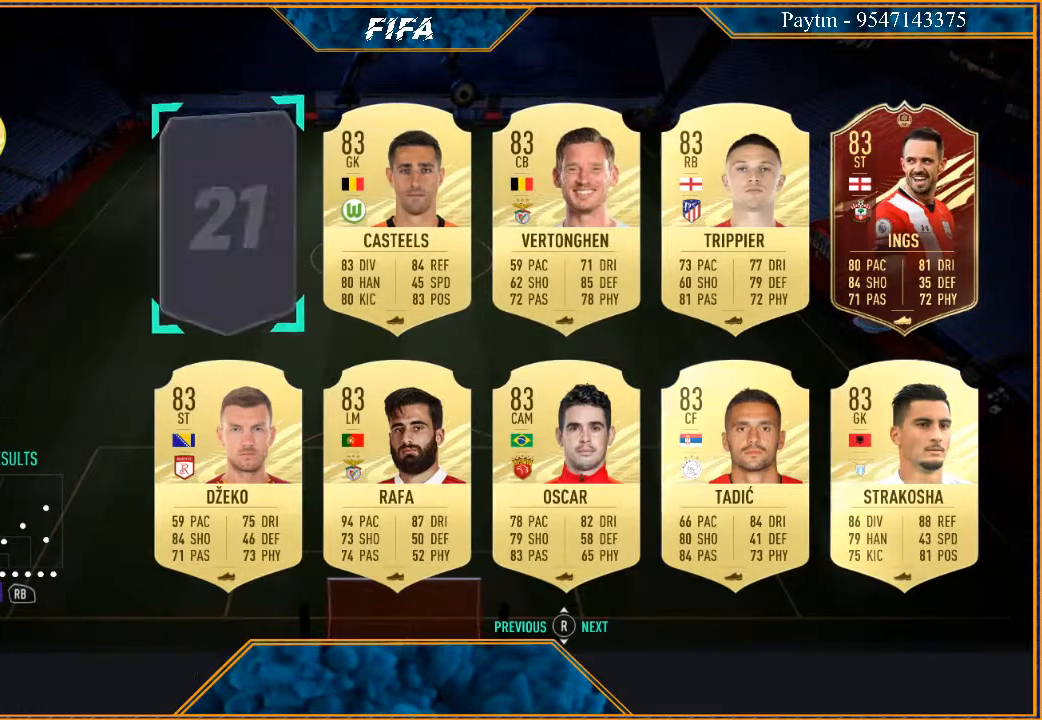
{"buttons": [], "left_stick": "center", "right_stick": "center", "events": [[333, "R1", "down"], [500, "R1", "up"]]}
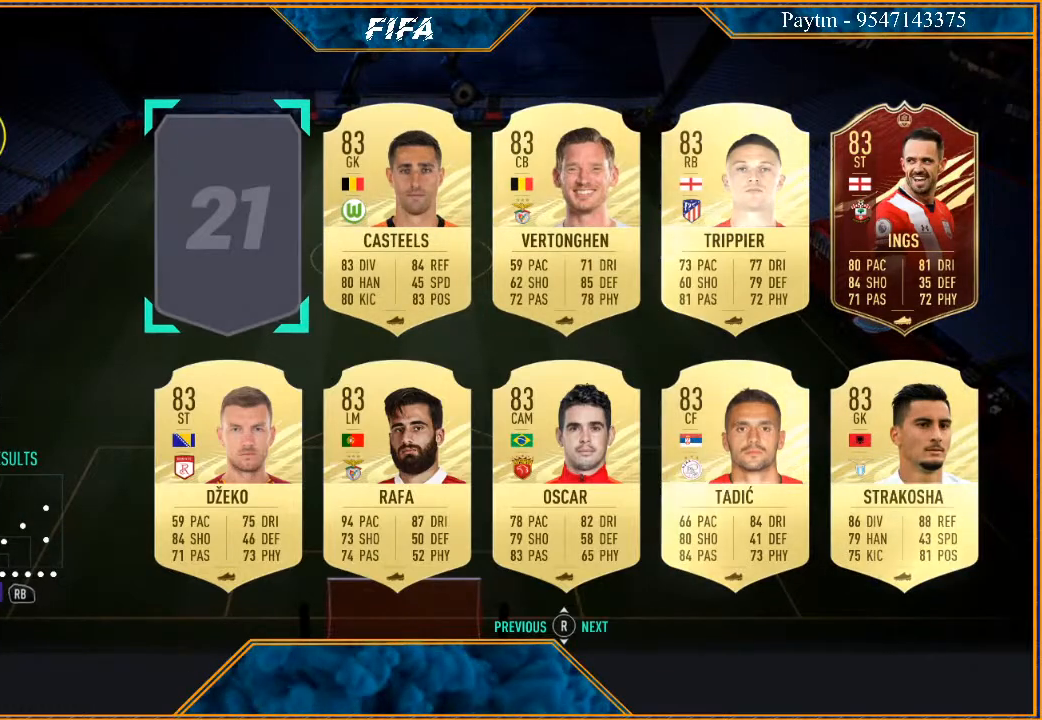
{"buttons": [], "left_stick": "center", "right_stick": "center", "events": [[133, "left_stick", "right"], [300, "left_stick", "center"], [367, "A", "down"], [467, "A", "up"]]}
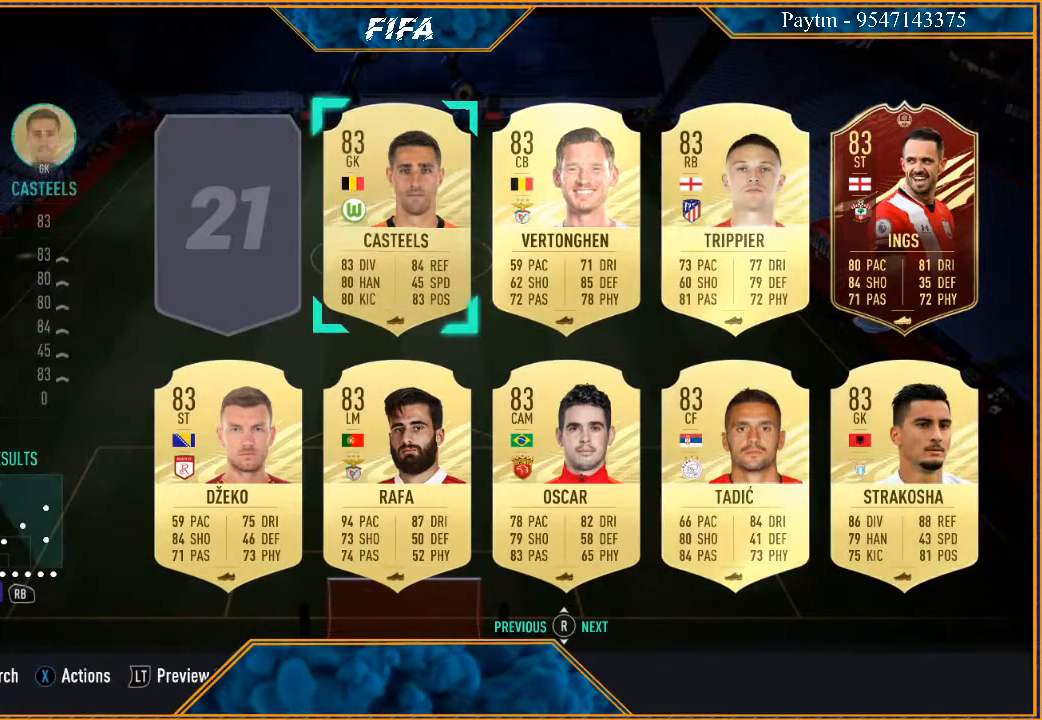
{"buttons": [], "left_stick": "center", "right_stick": "center", "events": []}
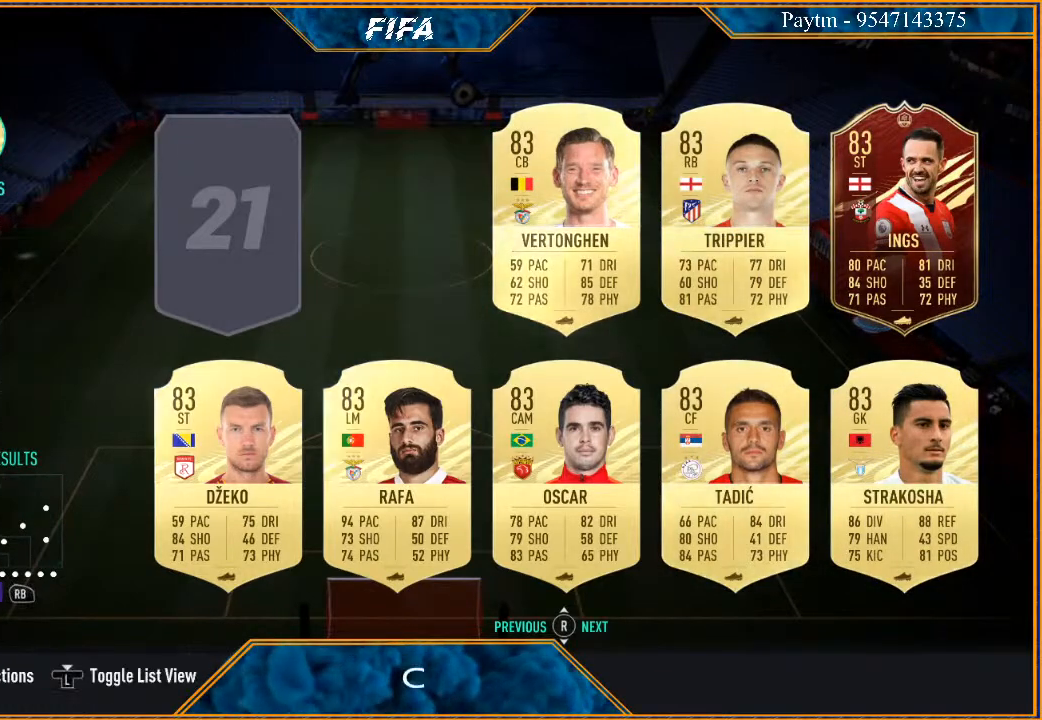
{"buttons": [], "left_stick": "center", "right_stick": "center", "events": [[400, "R1", "down"], [500, "R1", "up"]]}
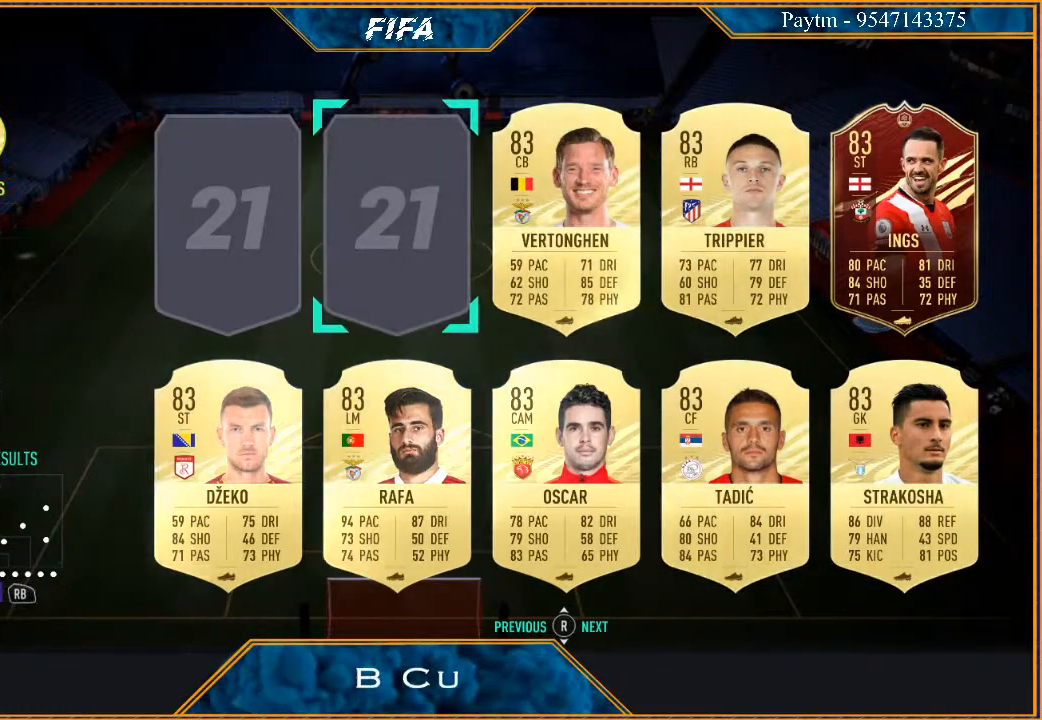
{"buttons": ["A"], "left_stick": "center", "right_stick": "center", "events": [[200, "left_stick", "right"], [400, "left_stick", "center"], [433, "A", "down"]]}
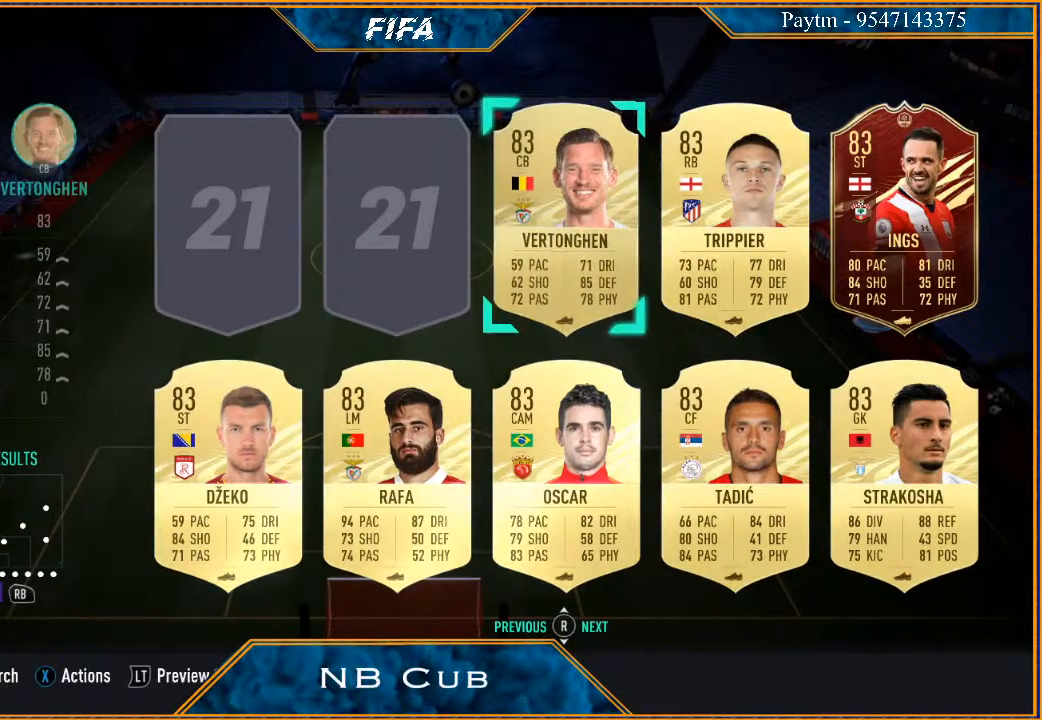
{"buttons": [], "left_stick": "center", "right_stick": "center", "events": [[33, "A", "up"]]}
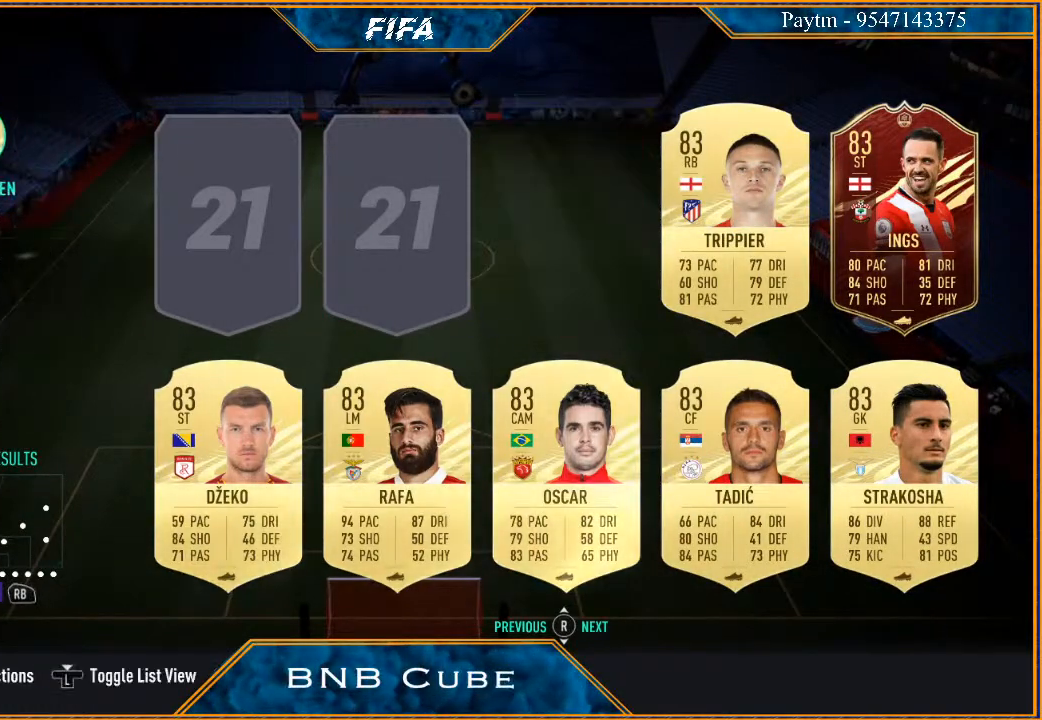
{"buttons": [], "left_stick": "center", "right_stick": "center", "events": [[300, "R1", "down"], [433, "R1", "up"]]}
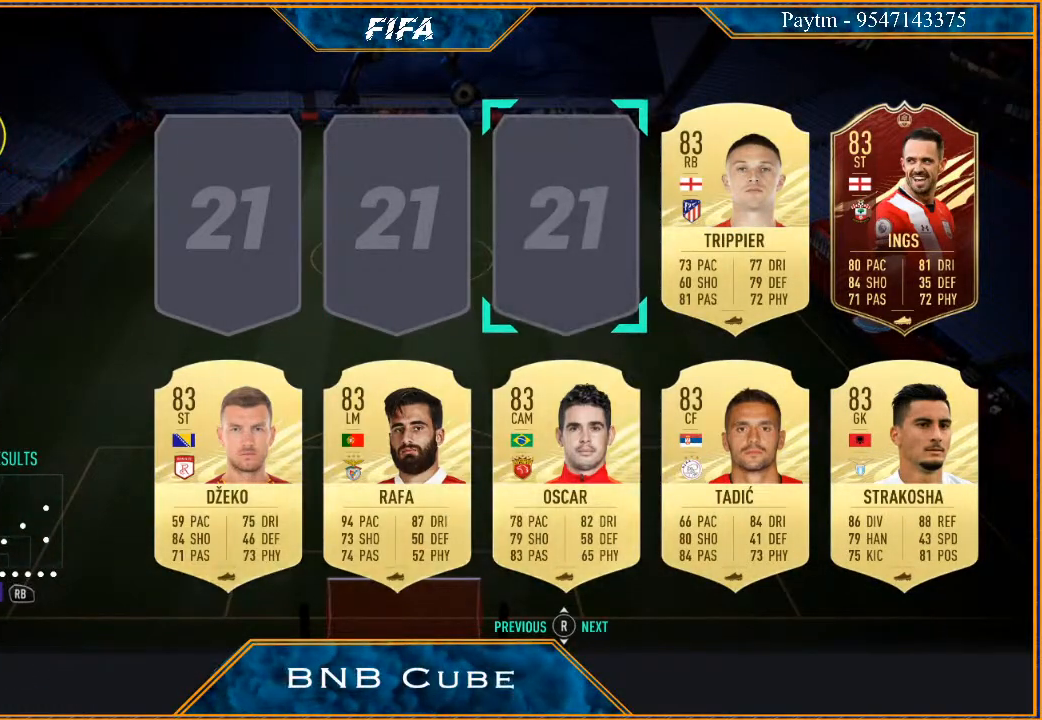
{"buttons": ["A"], "left_stick": "center", "right_stick": "center", "events": [[167, "left_stick", "right"], [367, "left_stick", "center"], [433, "A", "down"]]}
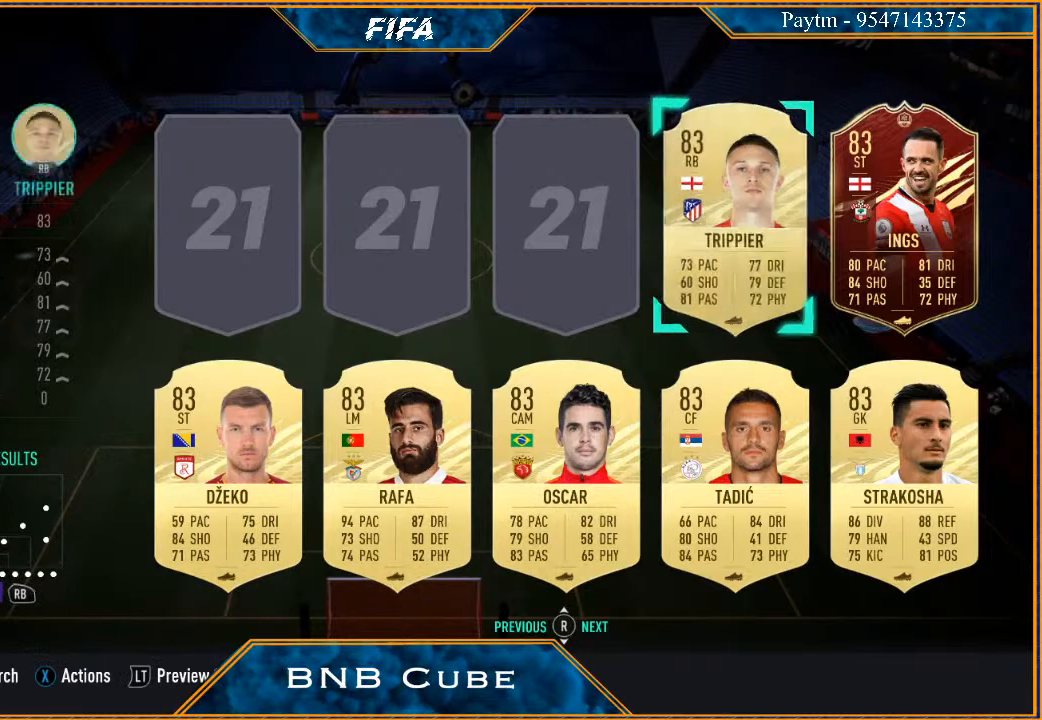
{"buttons": [], "left_stick": "center", "right_stick": "center", "events": [[33, "A", "up"]]}
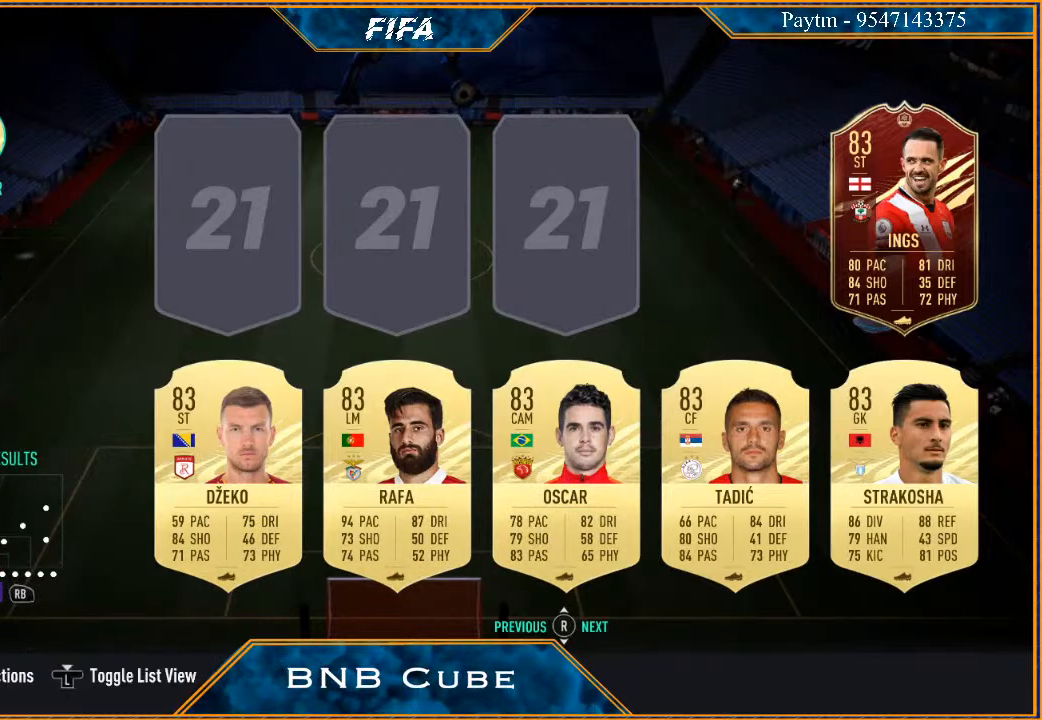
{"buttons": ["R1"], "left_stick": "center", "right_stick": "center", "events": [[467, "R1", "down"]]}
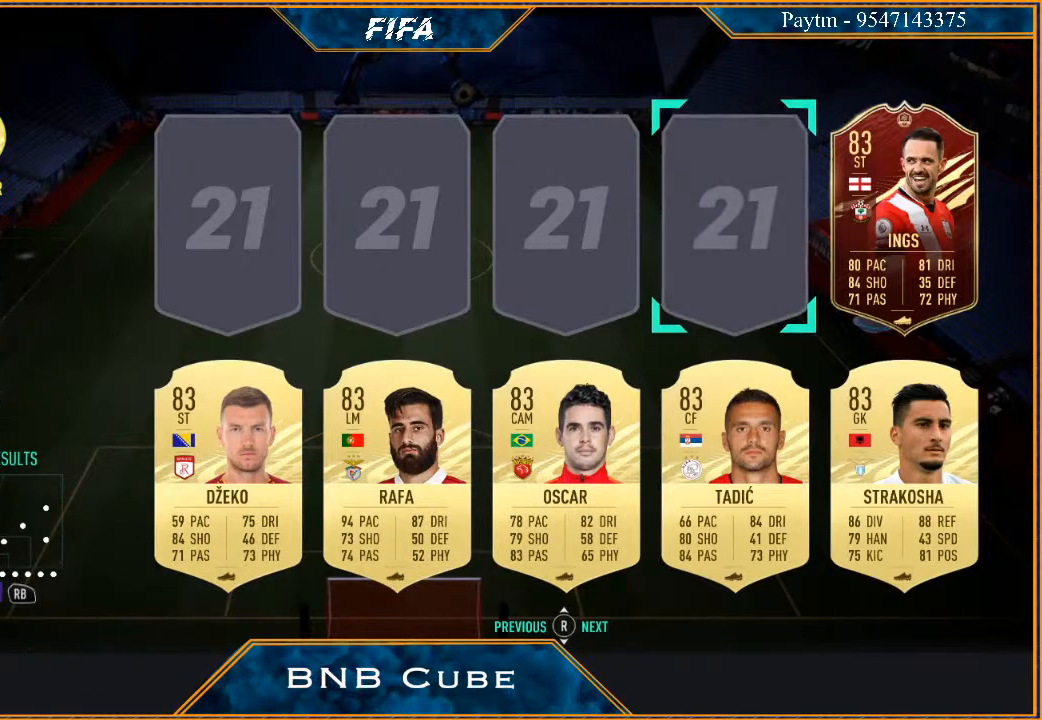
{"buttons": [], "left_stick": "center", "right_stick": "center", "events": [[100, "R1", "up"], [333, "left_stick", "right"], [467, "left_stick", "center"]]}
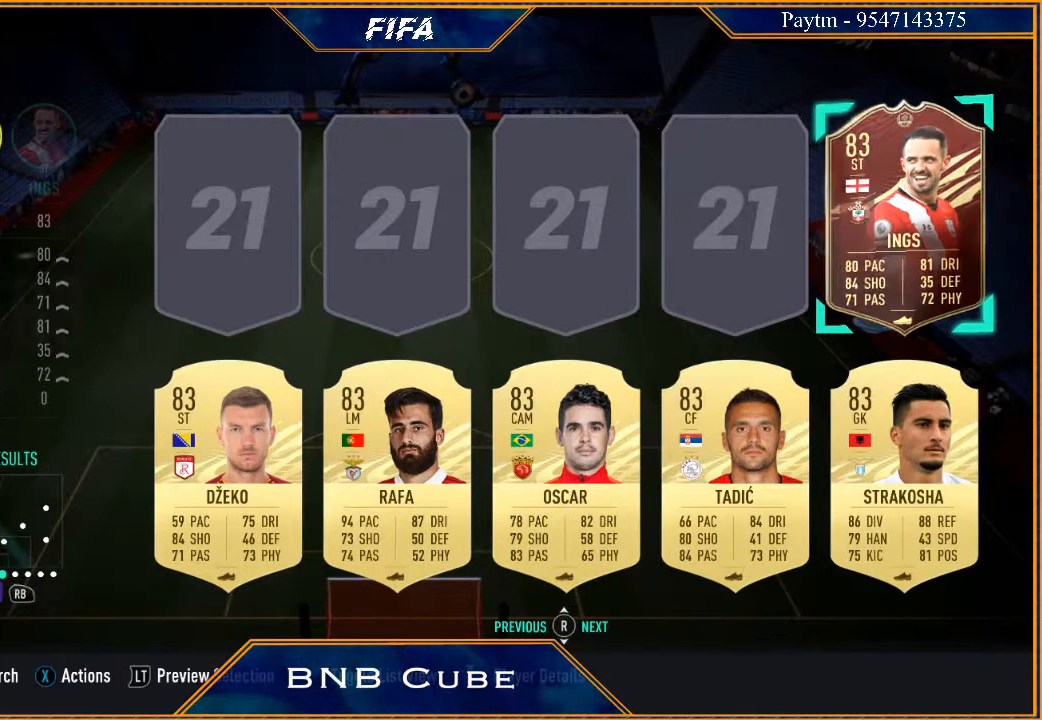
{"buttons": [], "left_stick": "center", "right_stick": "center", "events": [[133, "A", "down"], [233, "A", "up"]]}
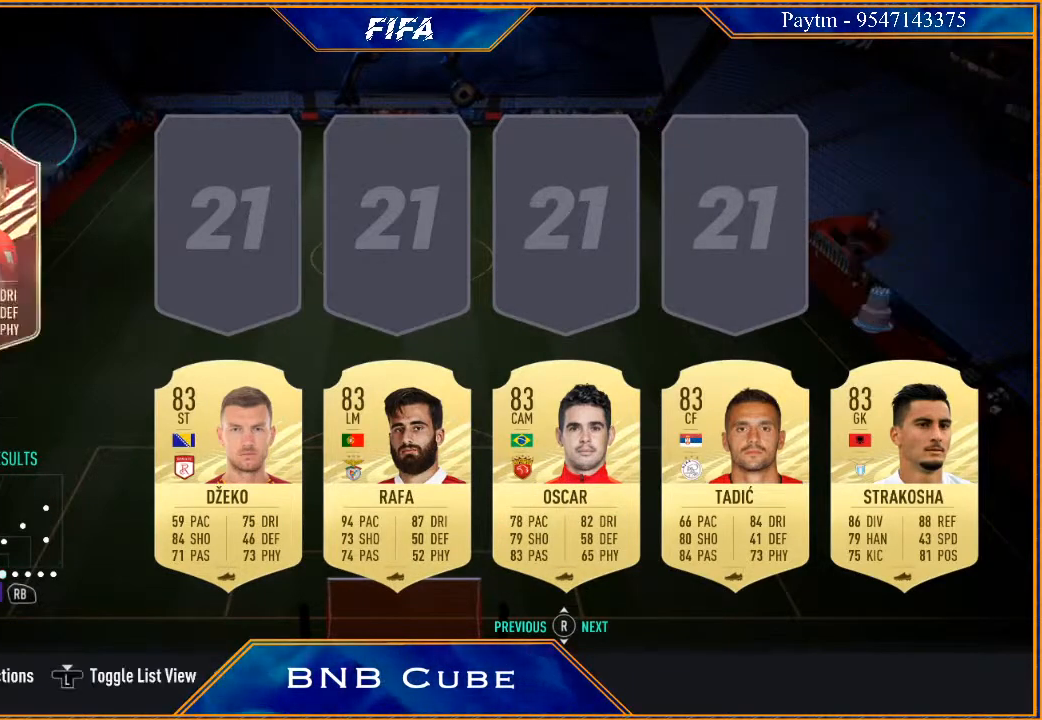
{"buttons": [], "left_stick": "center", "right_stick": "center", "events": []}
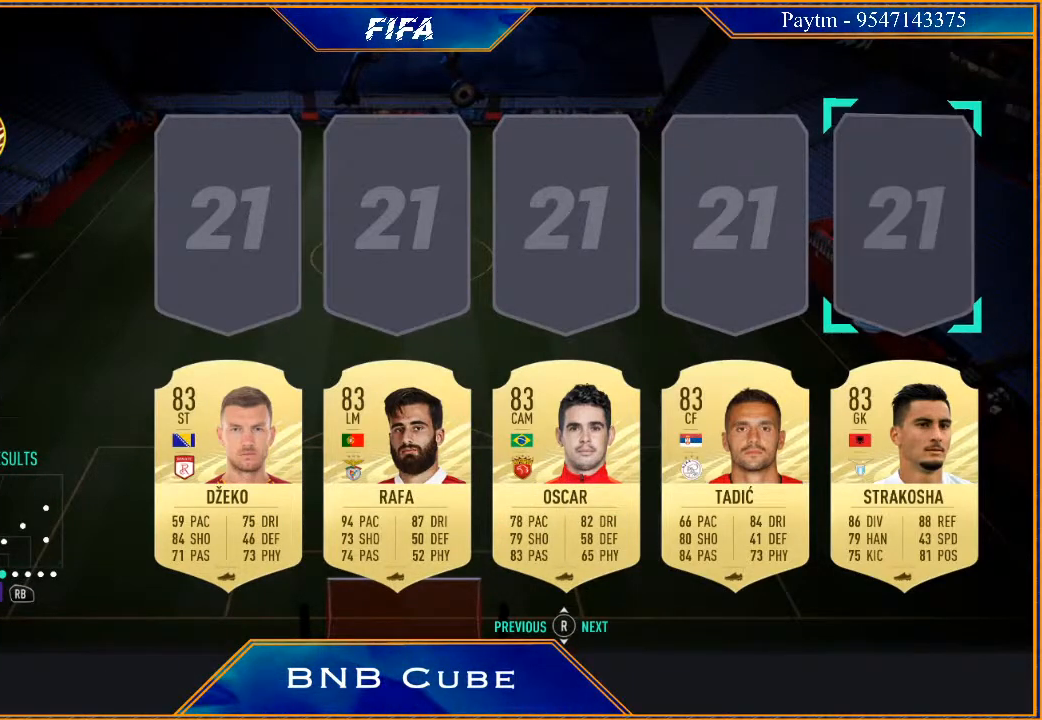
{"buttons": [], "left_stick": "center", "right_stick": "center", "events": [[67, "R1", "down"], [200, "R1", "up"]]}
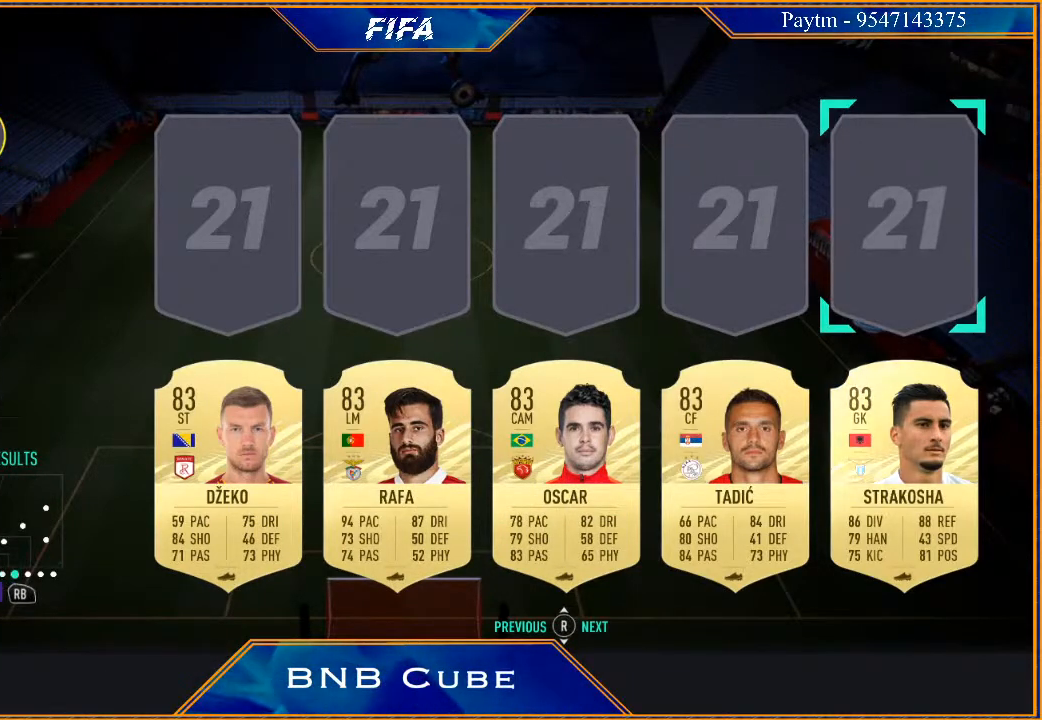
{"buttons": [], "left_stick": "center", "right_stick": "center", "events": [[267, "left_stick", "down"], [400, "left_stick", "center"]]}
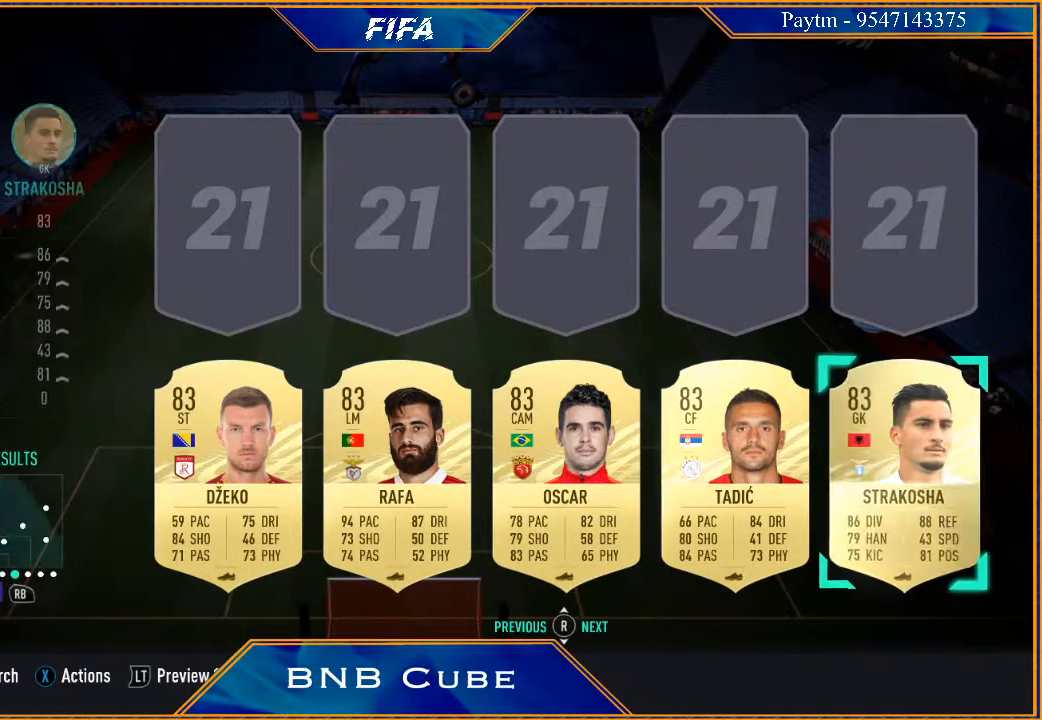
{"buttons": [], "left_stick": "center", "right_stick": "center", "events": [[33, "left_stick", "left"], [167, "left_stick", "center"], [267, "left_stick", "left"], [433, "left_stick", "center"]]}
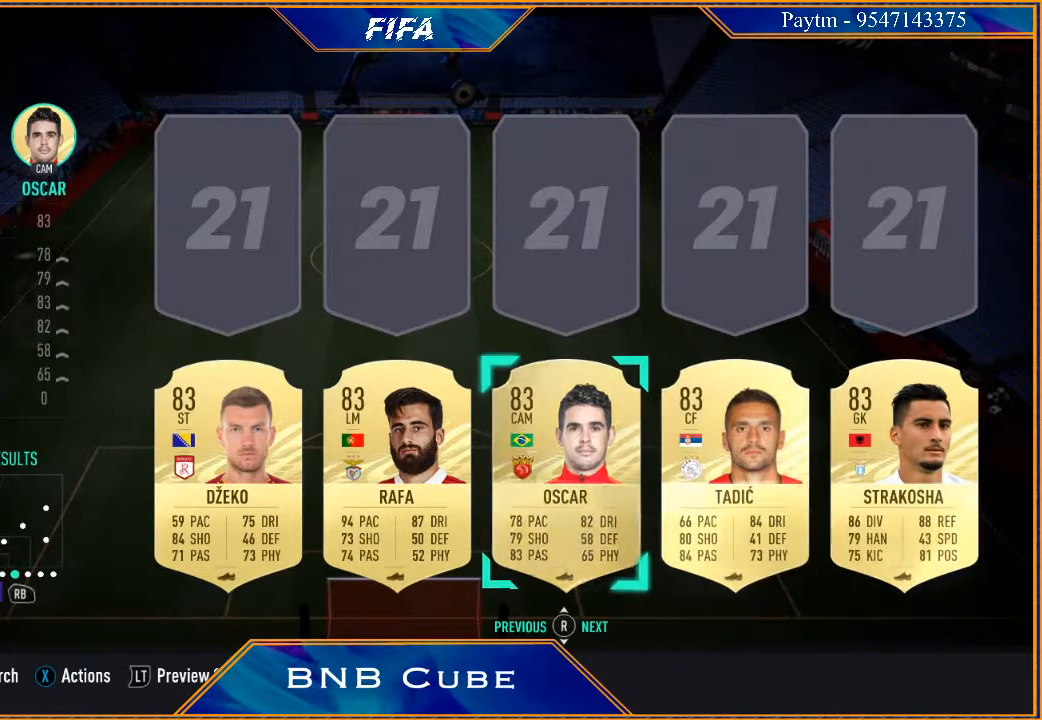
{"buttons": [], "left_stick": "center", "right_stick": "center", "events": [[67, "A", "down"], [167, "A", "up"]]}
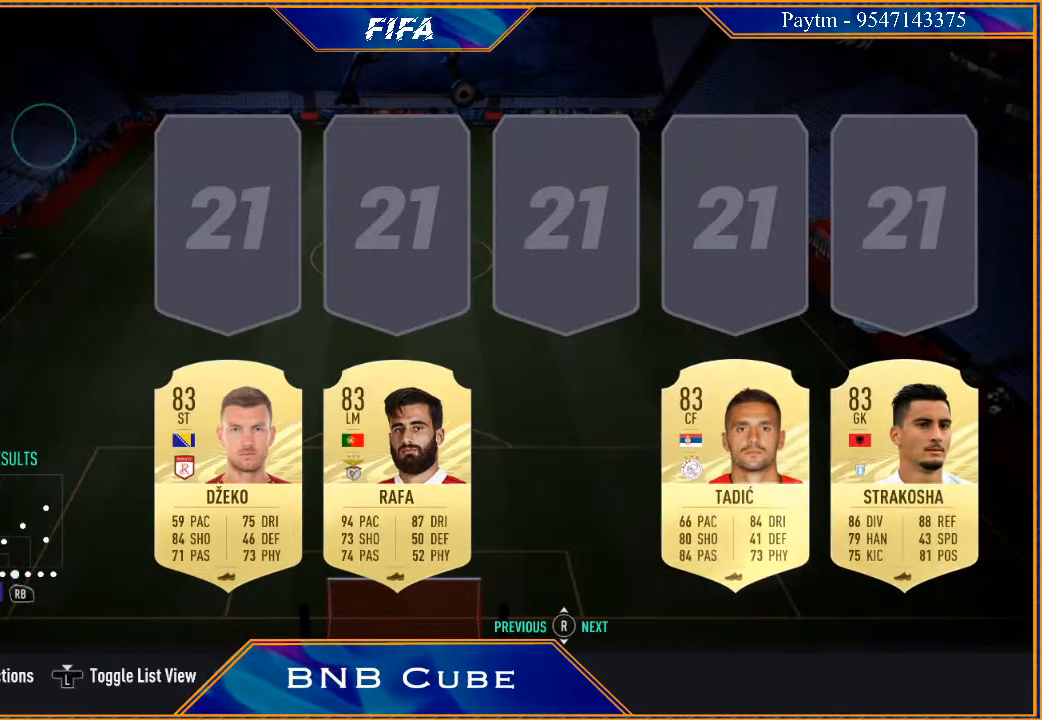
{"buttons": ["R1"], "left_stick": "center", "right_stick": "center", "events": [[500, "R1", "down"]]}